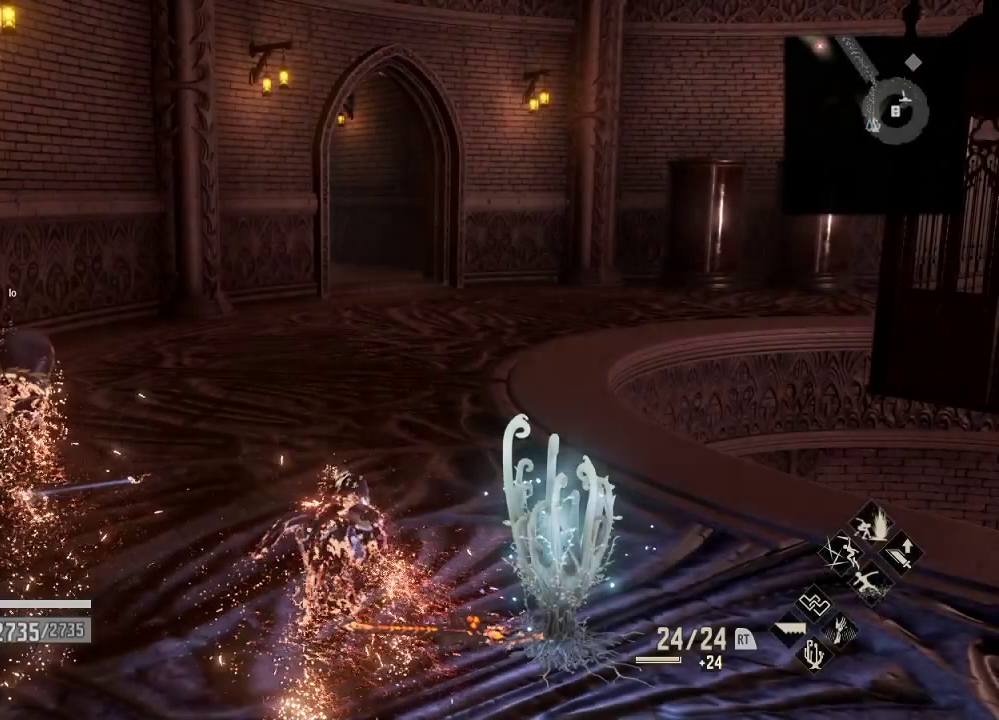
Gameplay with a controller (Xbox layout); each line is a JSON object with the inputs held at the frame after it. "events" lists button and stick changes between this image and that frame as [ms after this image, input, new state], when the widget could be followed in between. Not read: L3.
{"buttons": [], "left_stick": "up", "right_stick": "center", "events": [[367, "left_stick", "up"]]}
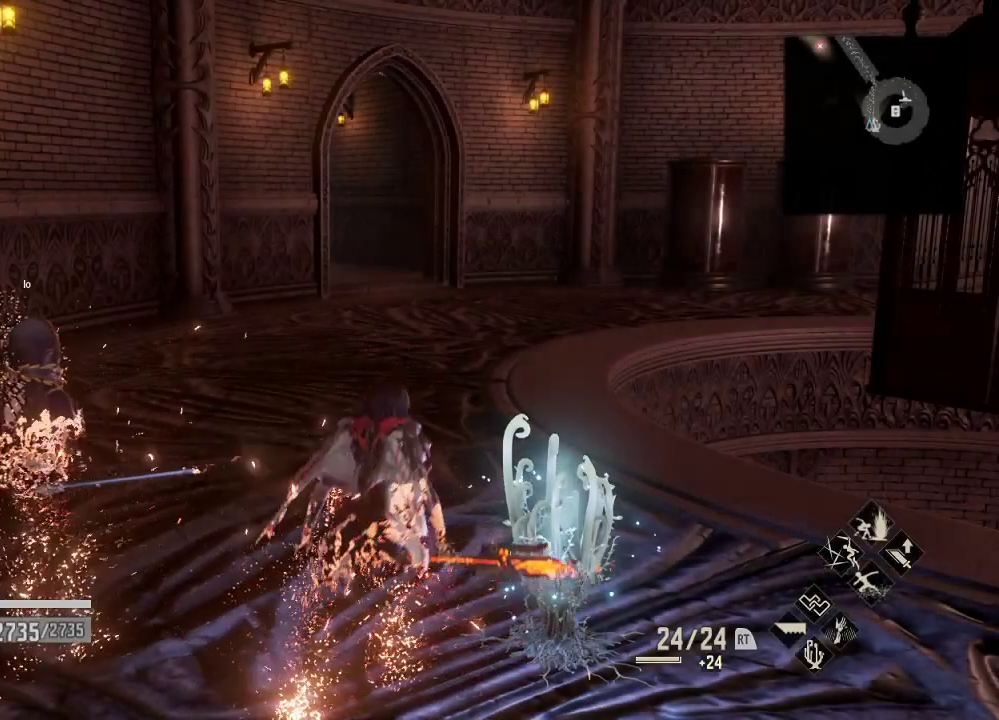
{"buttons": [], "left_stick": "up", "right_stick": "center", "events": []}
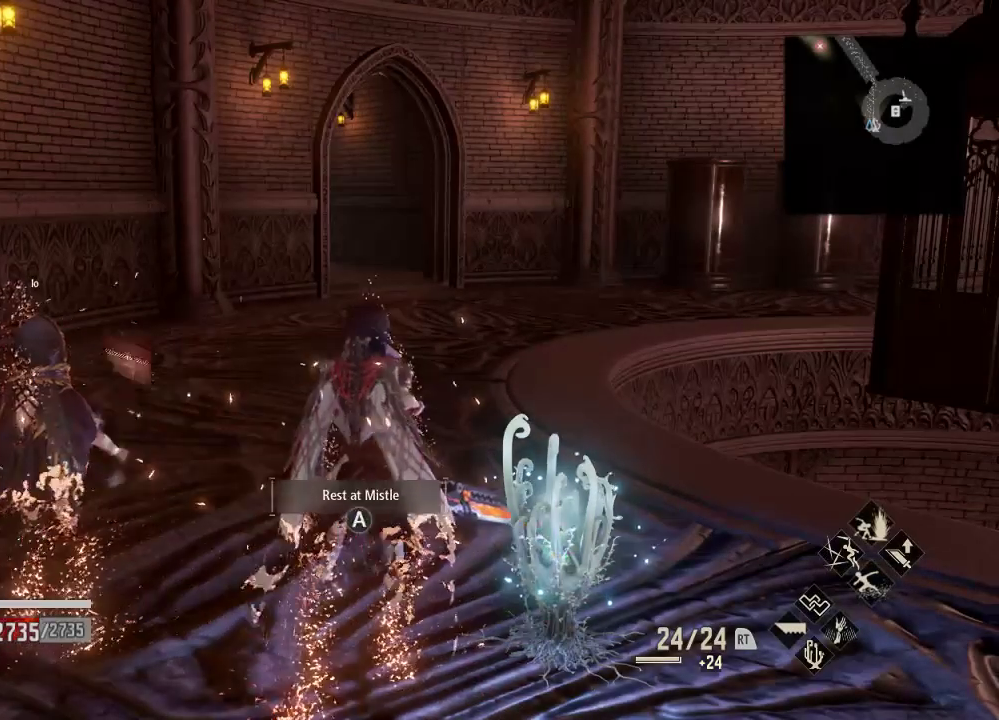
{"buttons": [], "left_stick": "up", "right_stick": "center", "events": []}
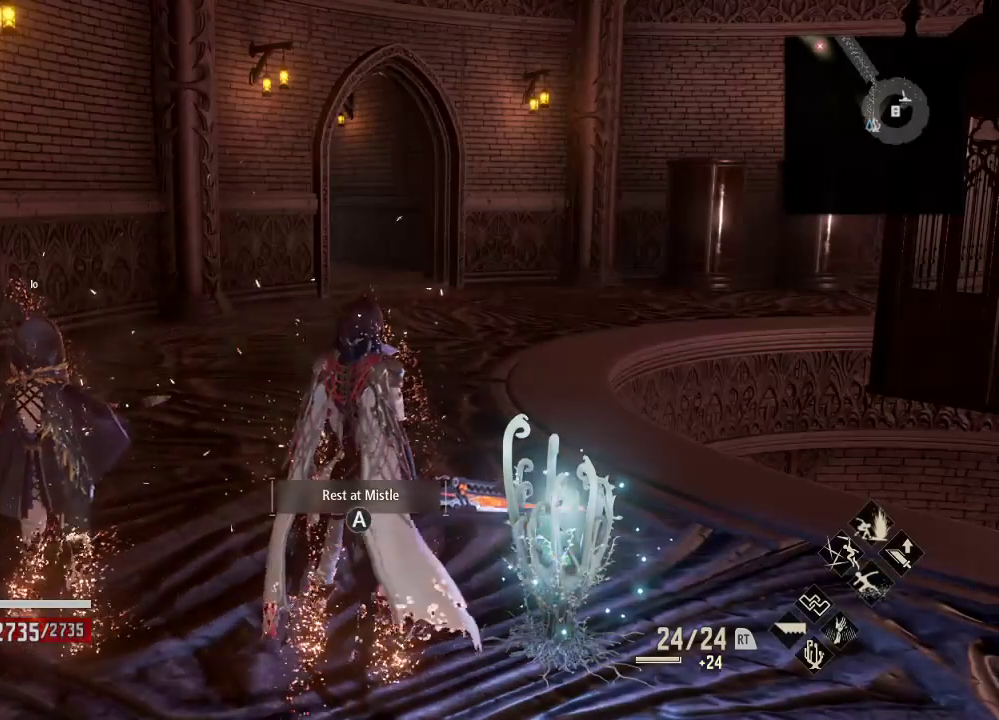
{"buttons": [], "left_stick": "up", "right_stick": "center", "events": []}
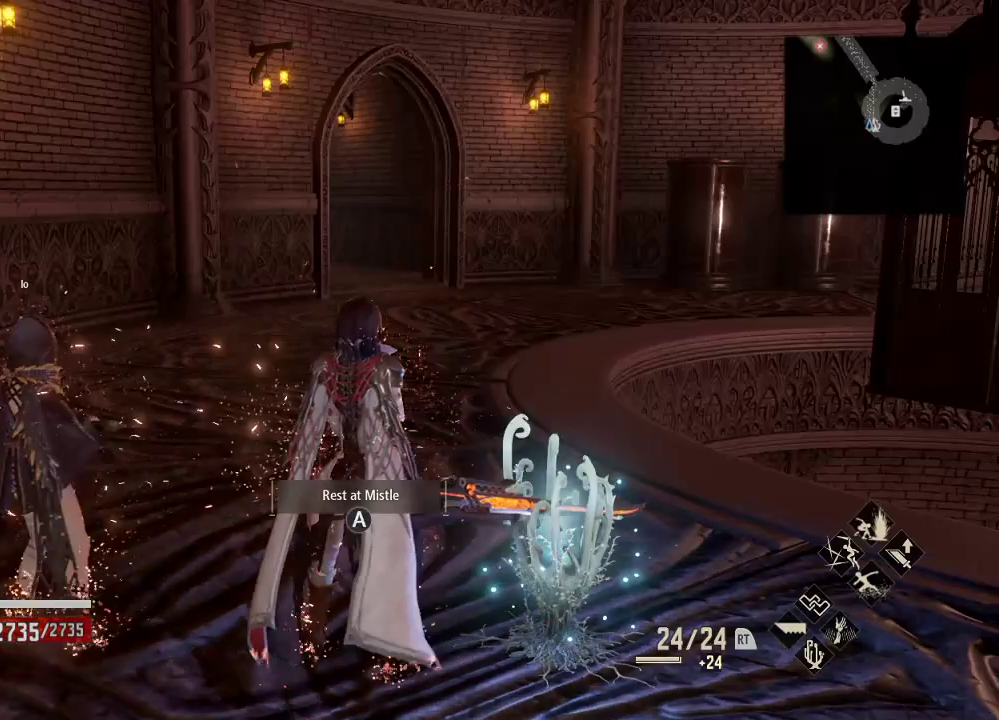
{"buttons": [], "left_stick": "up", "right_stick": "center", "events": []}
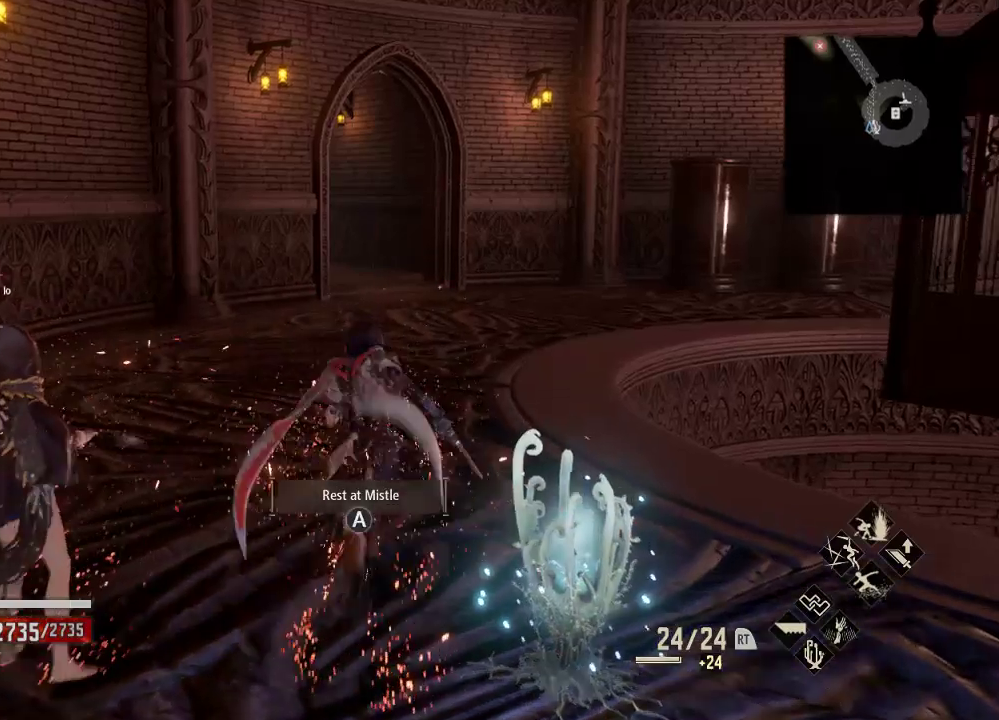
{"buttons": [], "left_stick": "up", "right_stick": "center", "events": []}